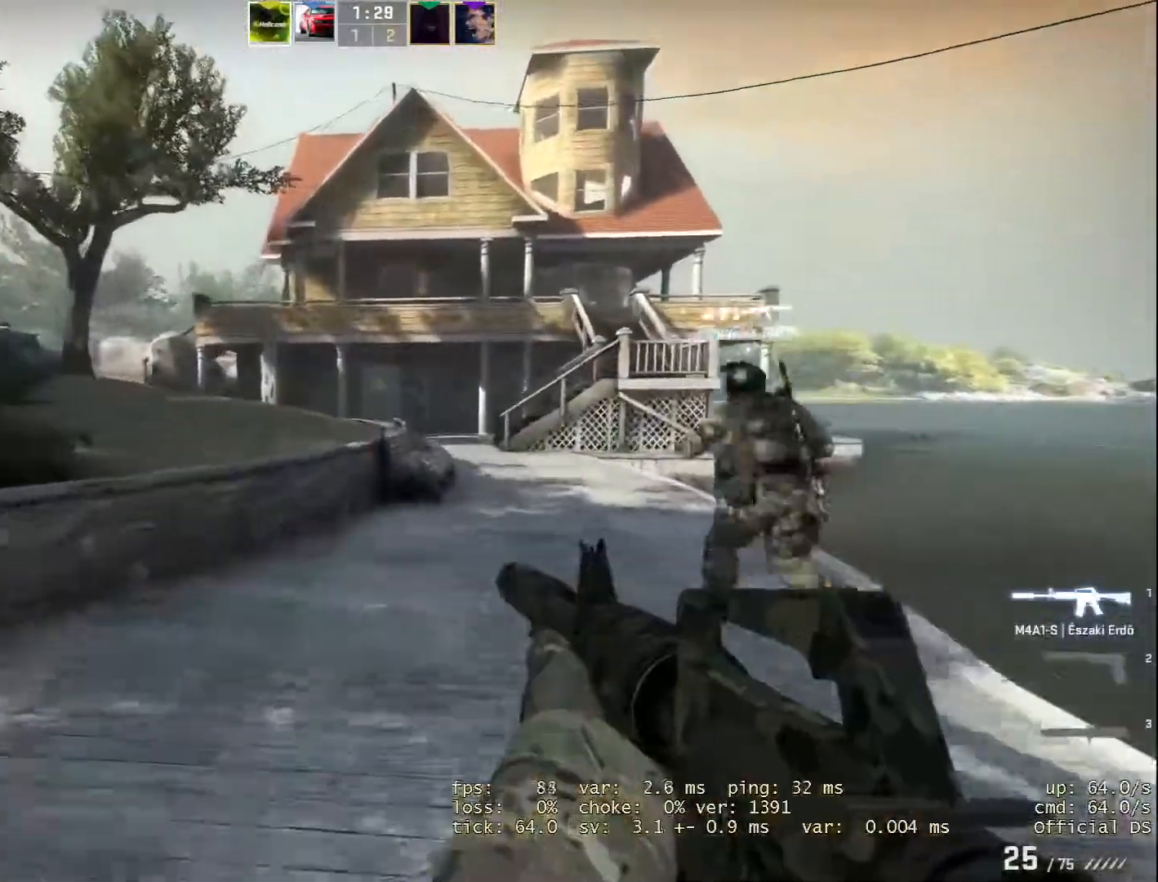
Gameplay with keyboard and mouse; each line is a JSON object with the keys and mouse buttons held at the frame after it. "events" lists presses ("down") and releases ("up") of "1", "2", "3", "a", "alt", "b", "c", "d", "e", "f", "g", "h", "i", "m", "r", "s", "shift", "space", "tab", "v", "w", "x", "y", "z", "mouse_left", "mouse_wheel" and "mouse_right" between this image and that frame as [ms after this image, input, new state], when the widget could be followed in between. "mouse_left", "mouse_wheel", "mouse_right" = the "left", "wheel", "right" buttons of the "mouse" list. No other keys are recorded. "wheel" means that the mouse wheel is clicked or scrolled. Not read: mouse_move.
{"keys": ["w"], "mouse": [], "events": [[167, "w", "up"], [401, "w", "down"]]}
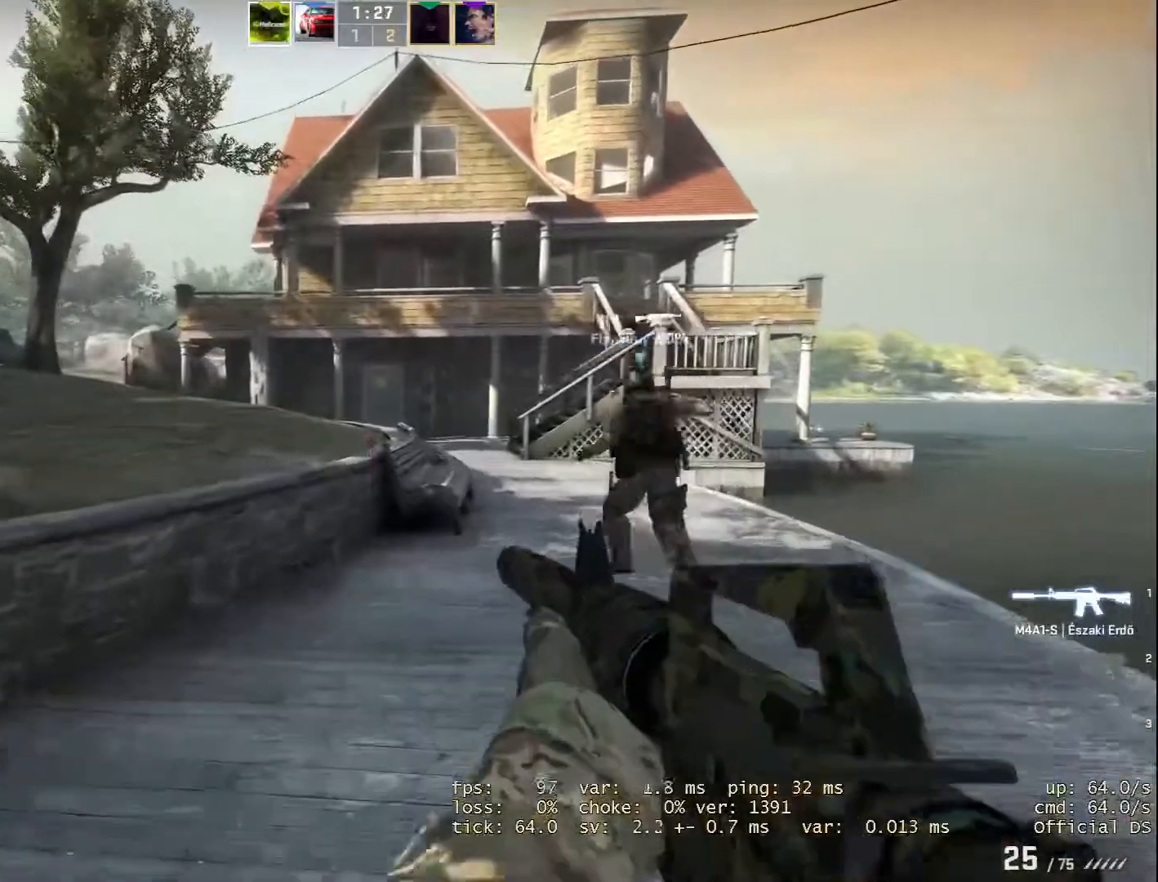
{"keys": [], "mouse": [], "events": [[50, "w", "up"], [216, "w", "down"], [383, "w", "up"]]}
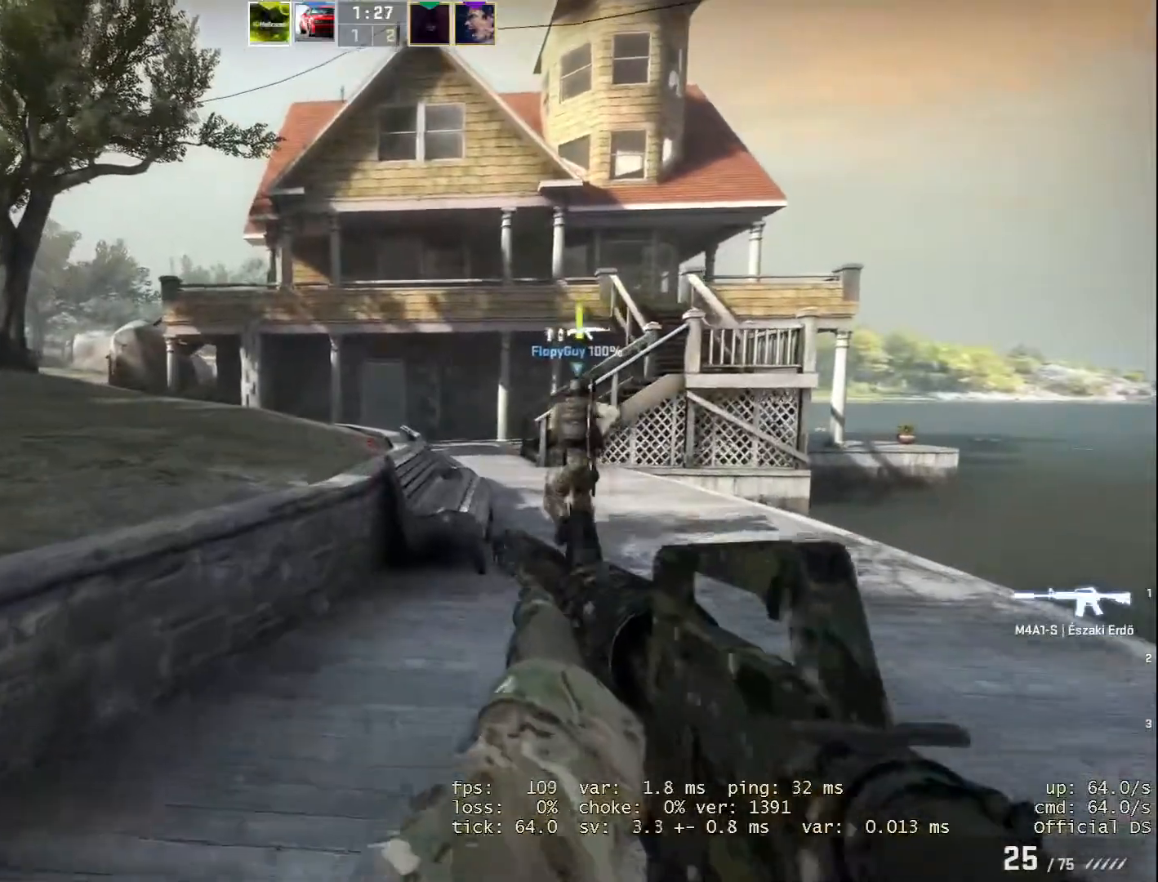
{"keys": ["w"], "mouse": [], "events": [[417, "w", "down"]]}
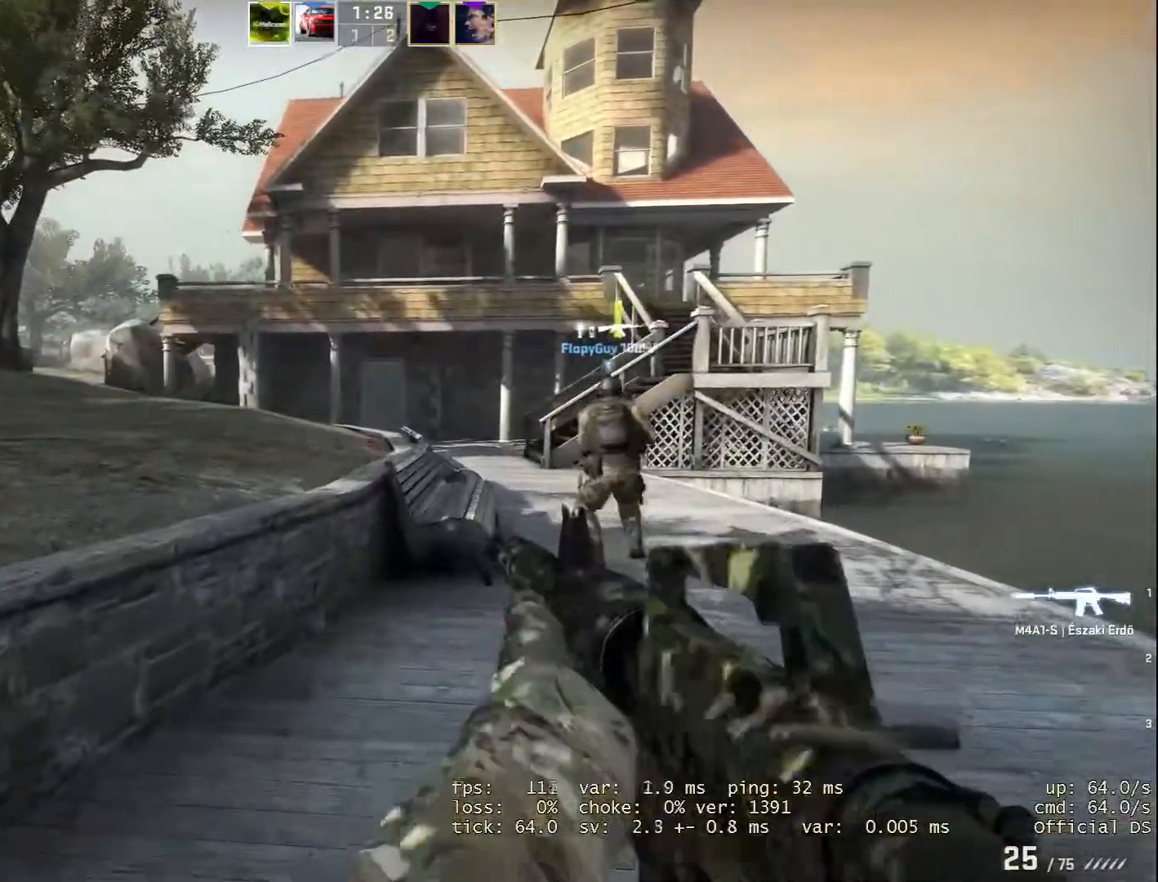
{"keys": ["w"], "mouse": [], "events": [[300, "space", "down"], [450, "space", "up"]]}
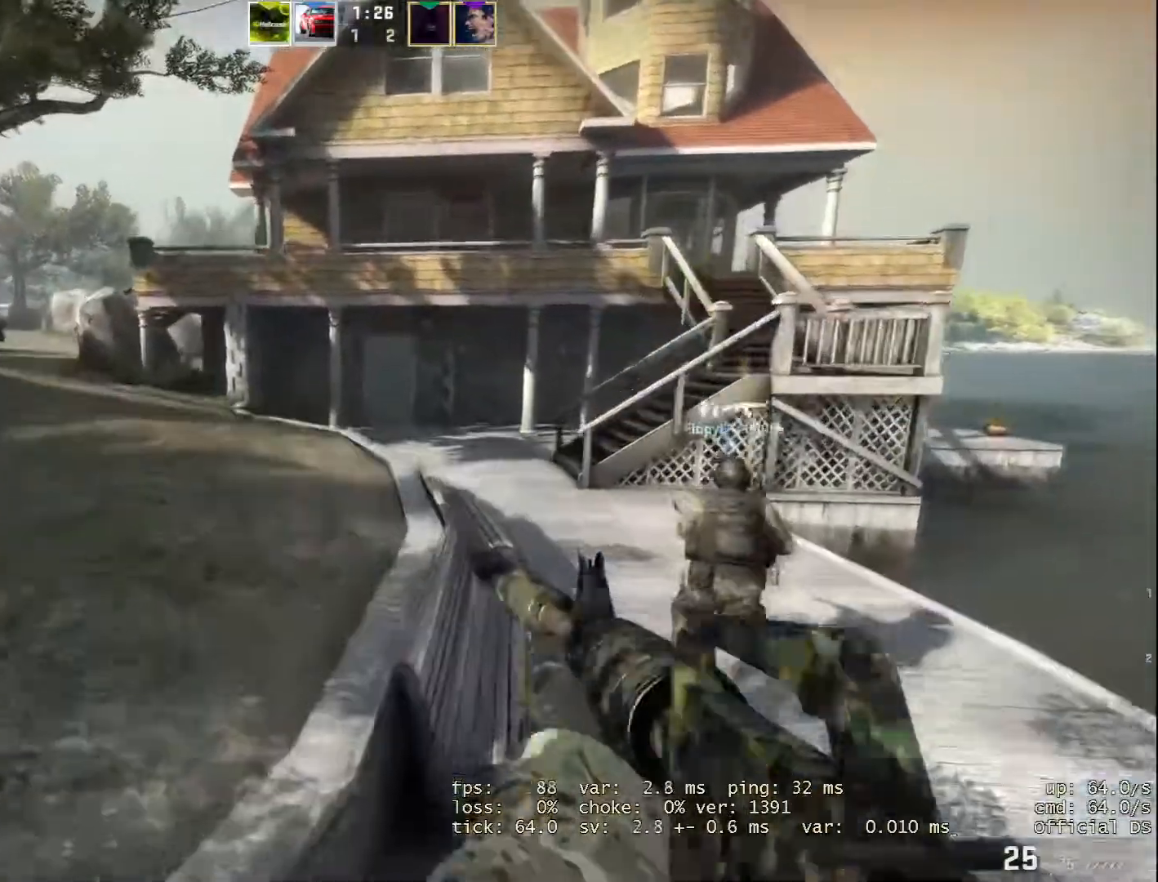
{"keys": ["w"], "mouse": [], "events": []}
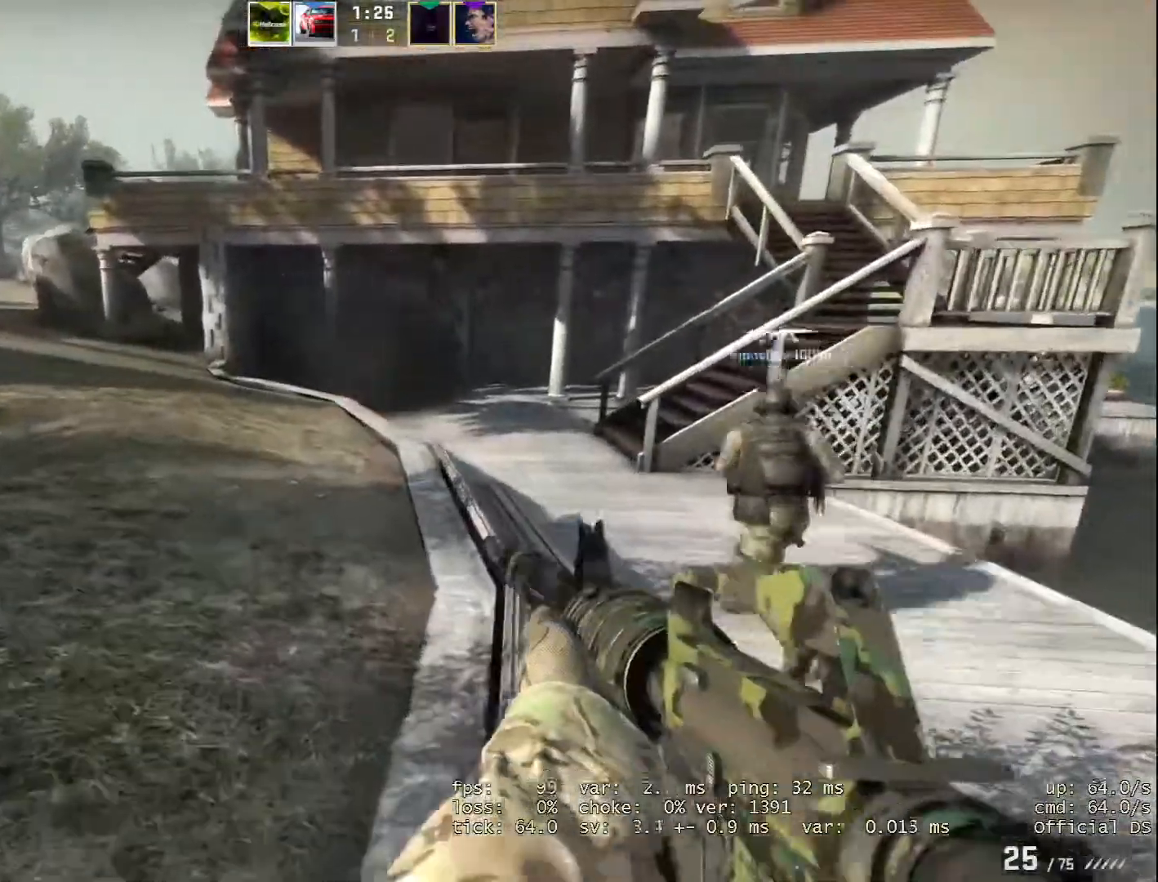
{"keys": ["a", "w"], "mouse": [], "events": [[467, "a", "down"]]}
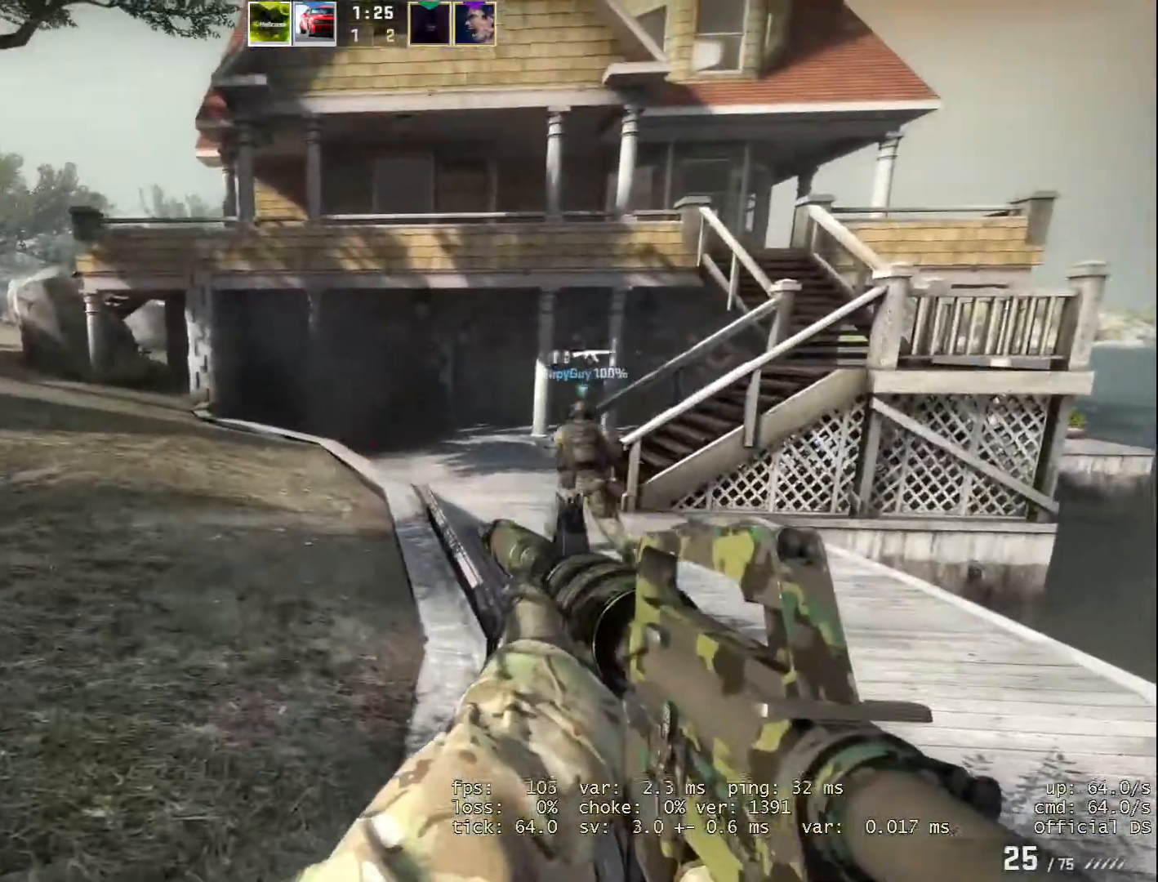
{"keys": ["a", "w"], "mouse": [], "events": []}
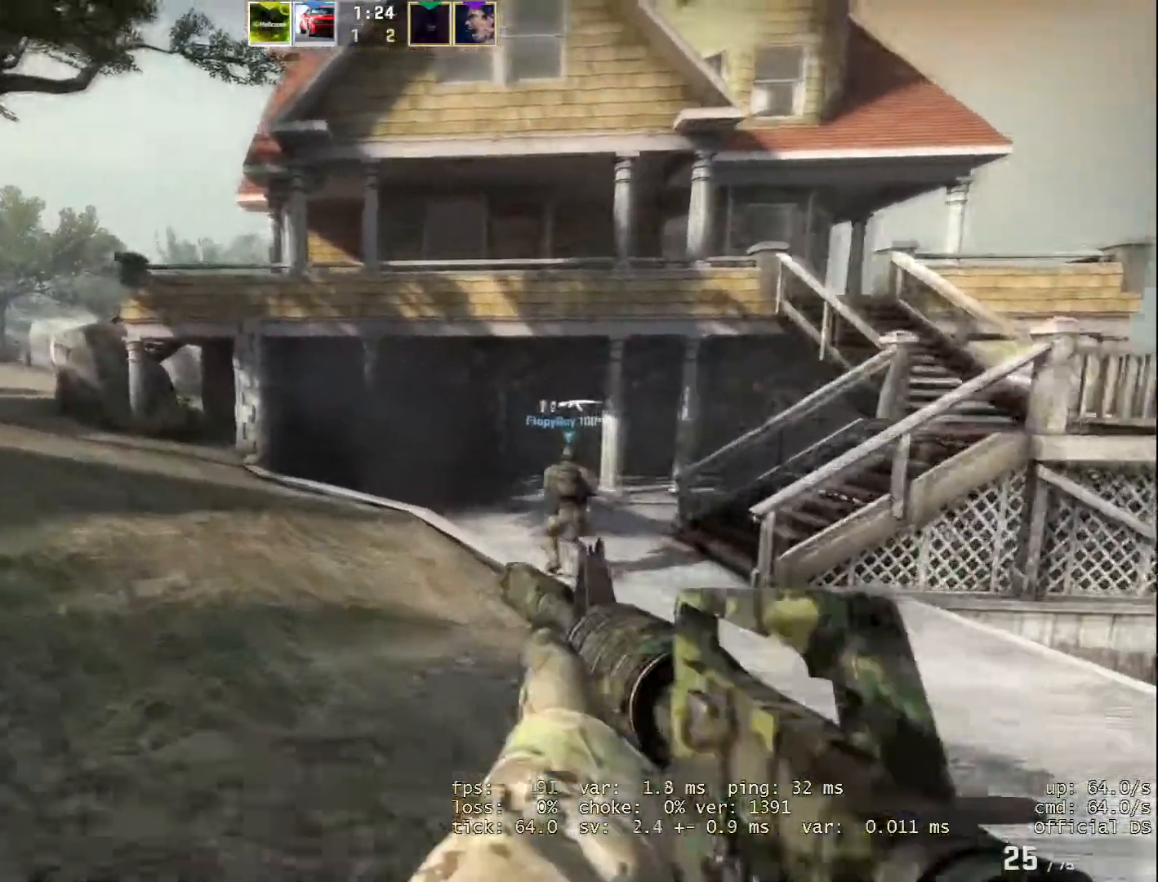
{"keys": ["a"], "mouse": [], "events": [[183, "w", "up"]]}
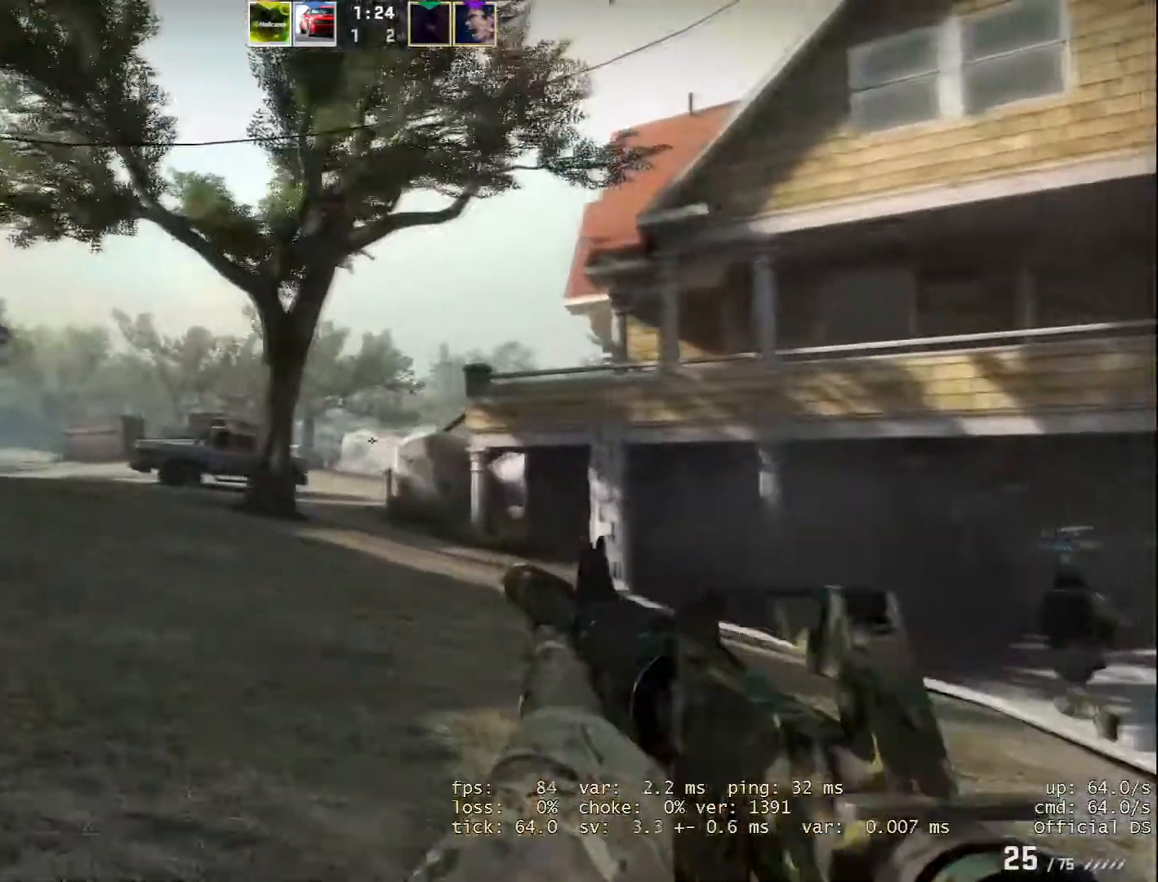
{"keys": [], "mouse": [], "events": [[417, "a", "up"]]}
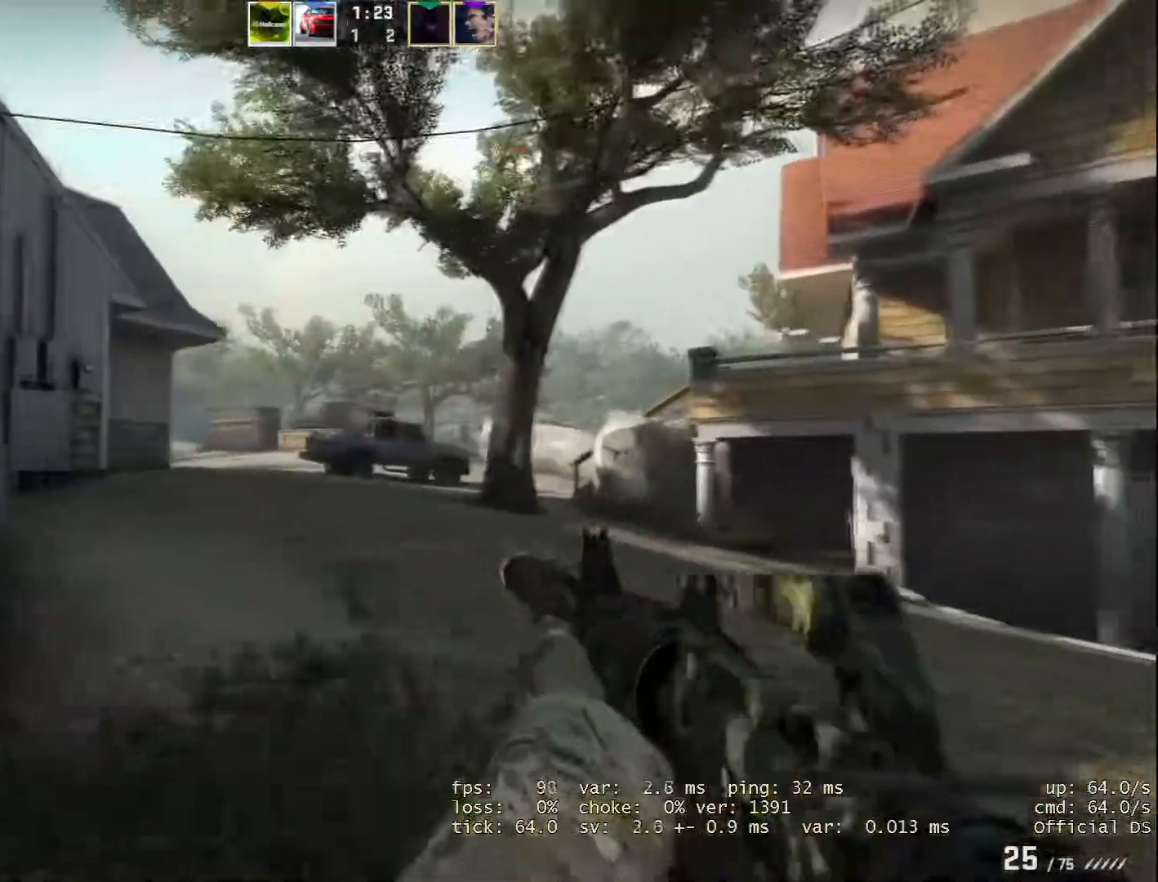
{"keys": ["w"], "mouse": [], "events": [[16, "w", "down"]]}
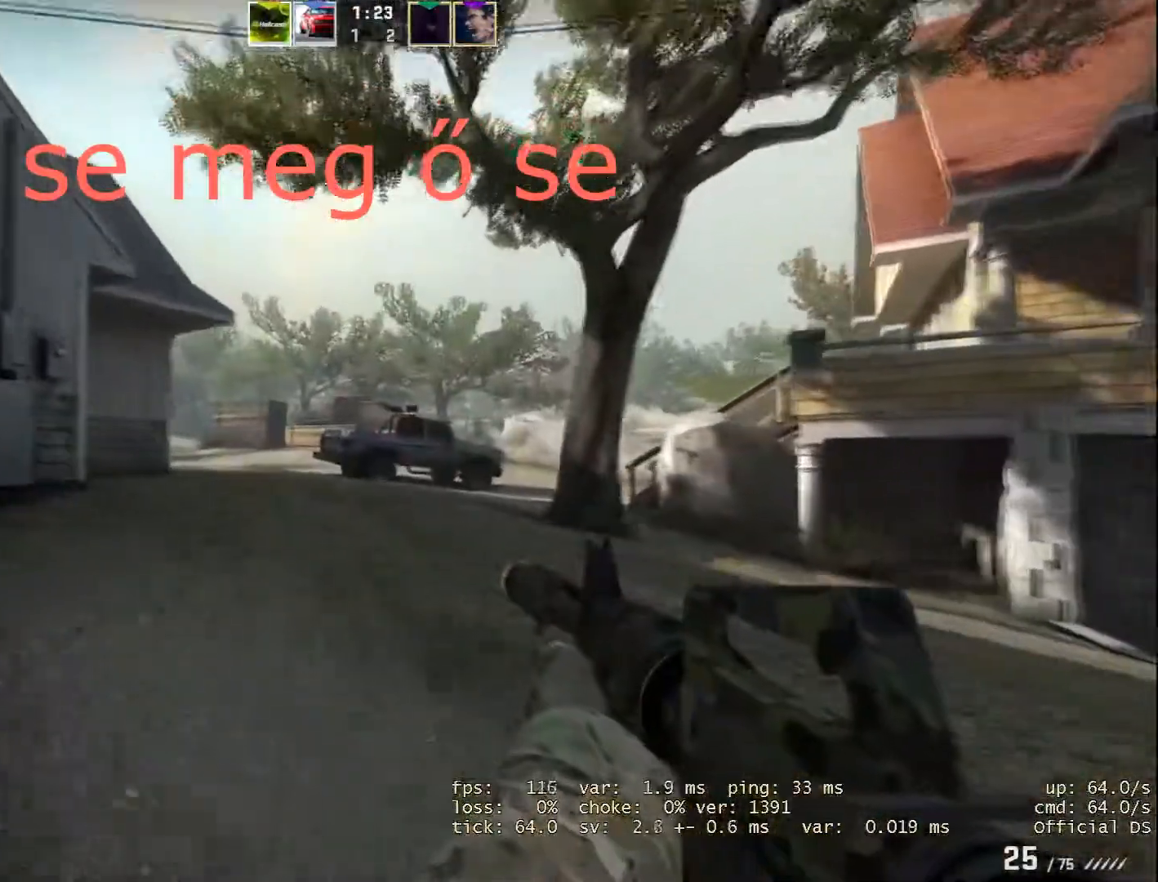
{"keys": ["a", "w"], "mouse": [], "events": [[67, "a", "down"]]}
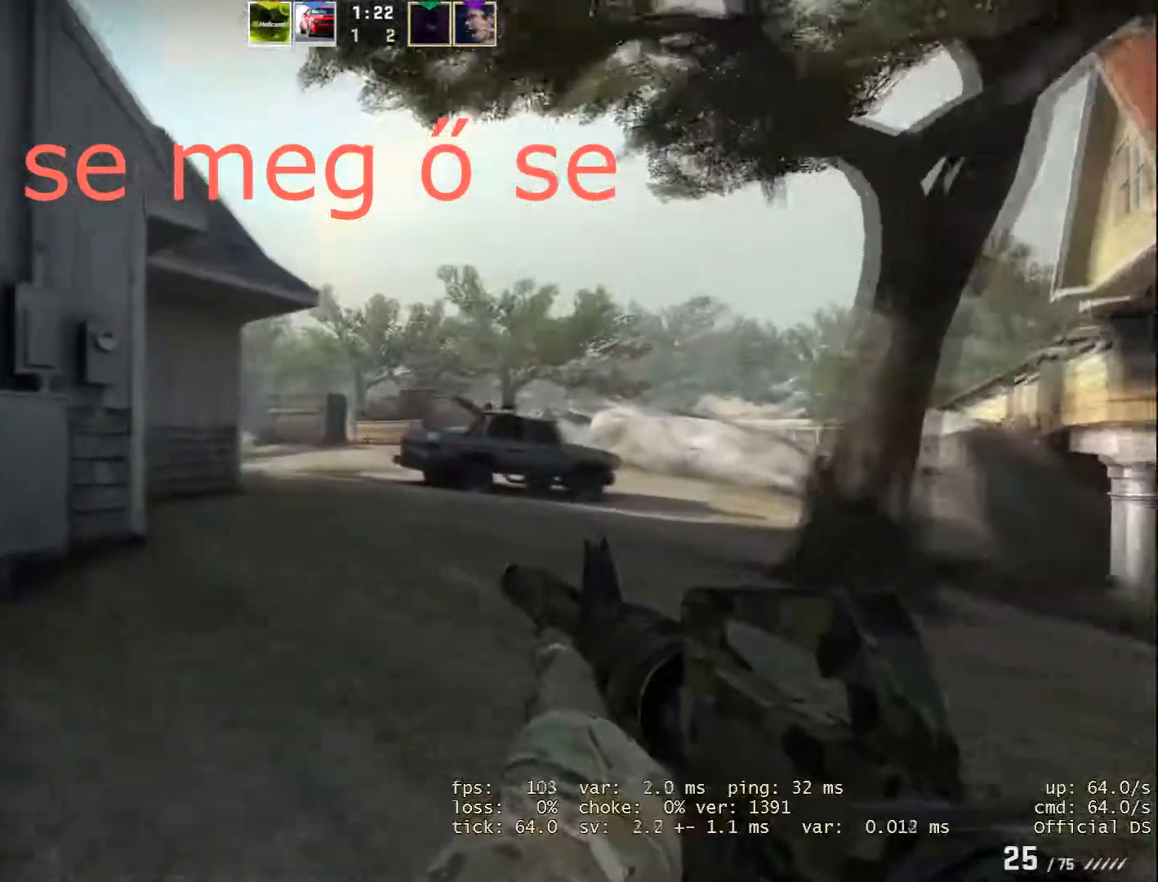
{"keys": ["d"], "mouse": [], "events": [[50, "a", "up"], [100, "w", "up"], [183, "d", "down"]]}
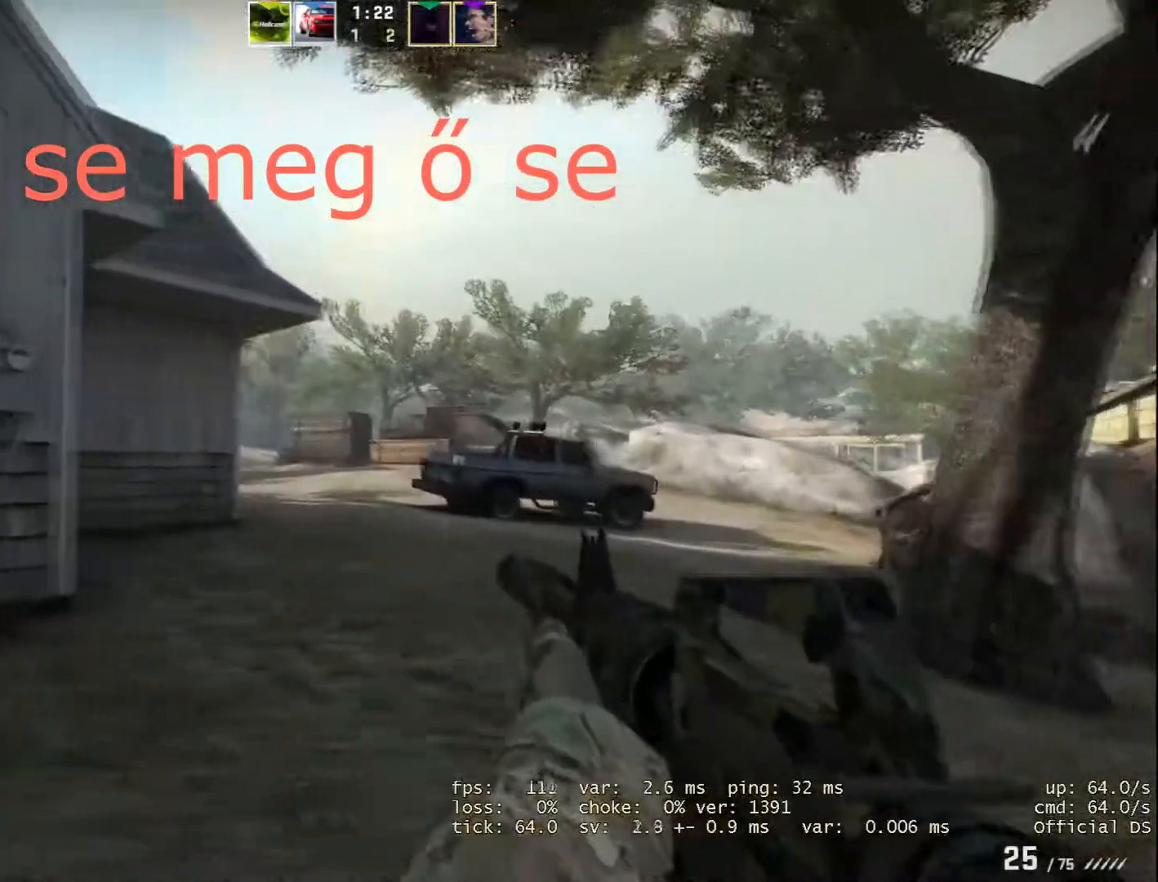
{"keys": ["a"], "mouse": [], "events": [[67, "d", "up"], [200, "a", "down"]]}
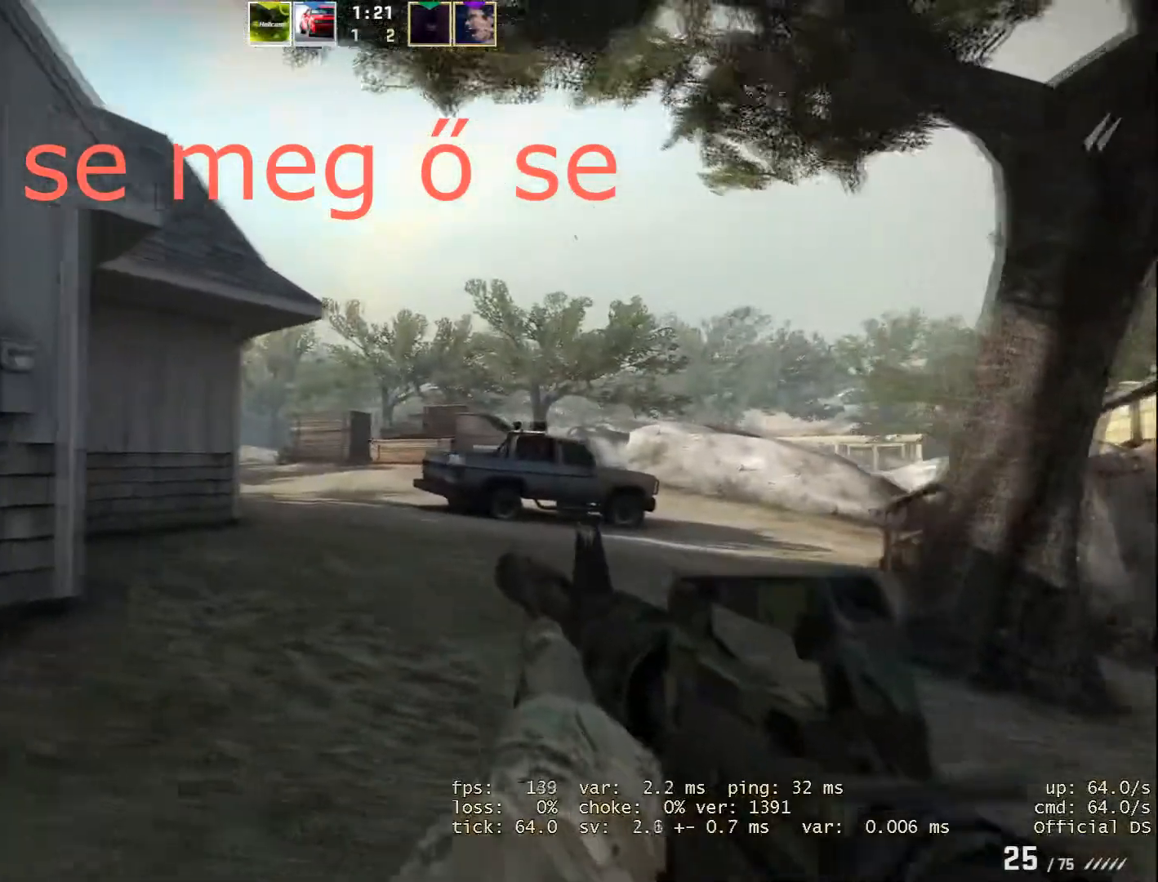
{"keys": ["d"], "mouse": [], "events": [[116, "a", "up"], [267, "d", "down"]]}
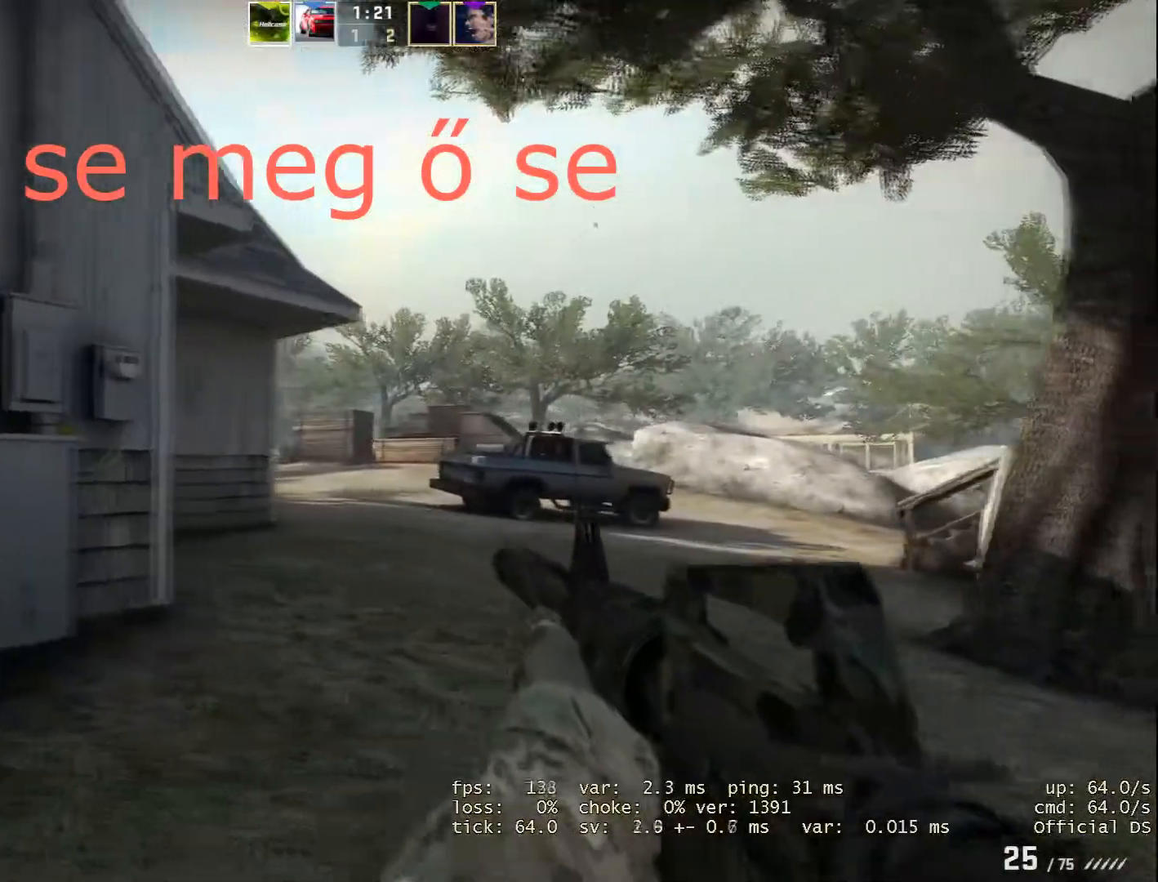
{"keys": ["d"], "mouse": [], "events": []}
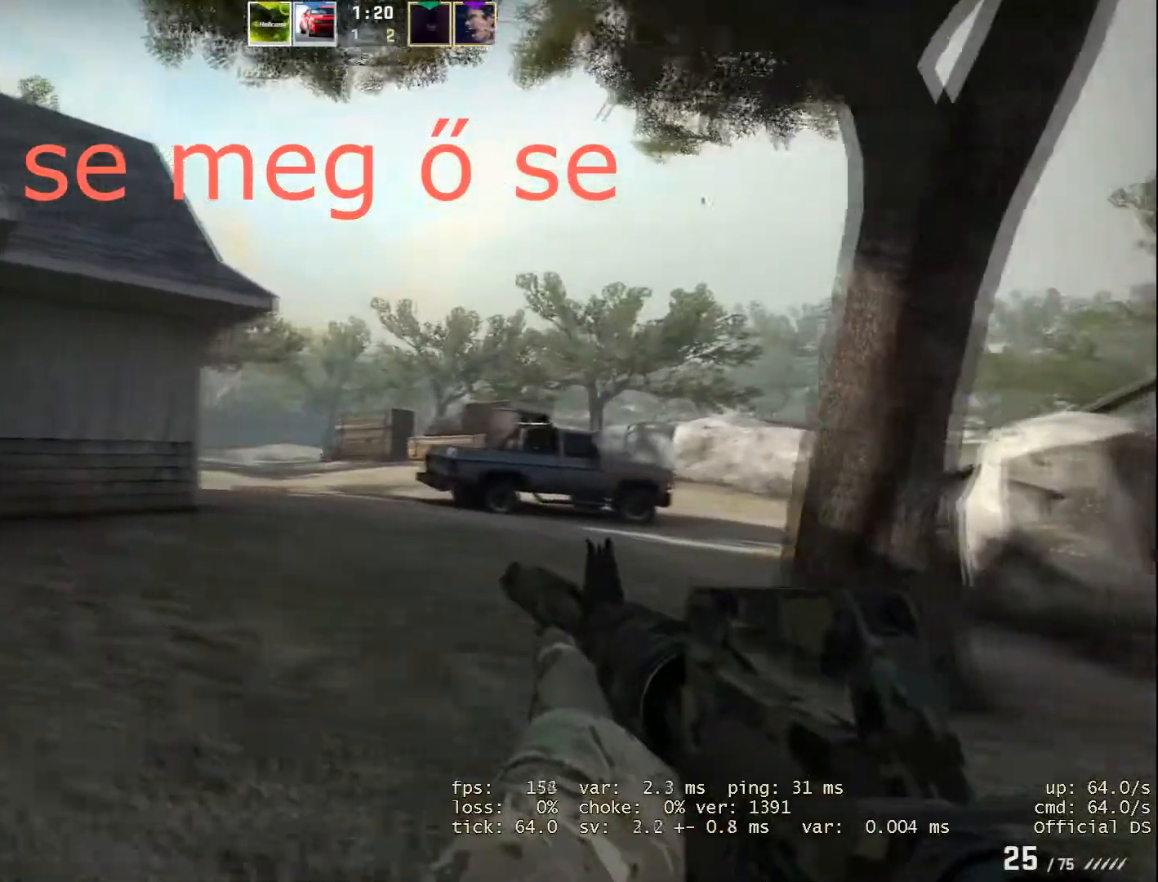
{"keys": ["d"], "mouse": [], "events": []}
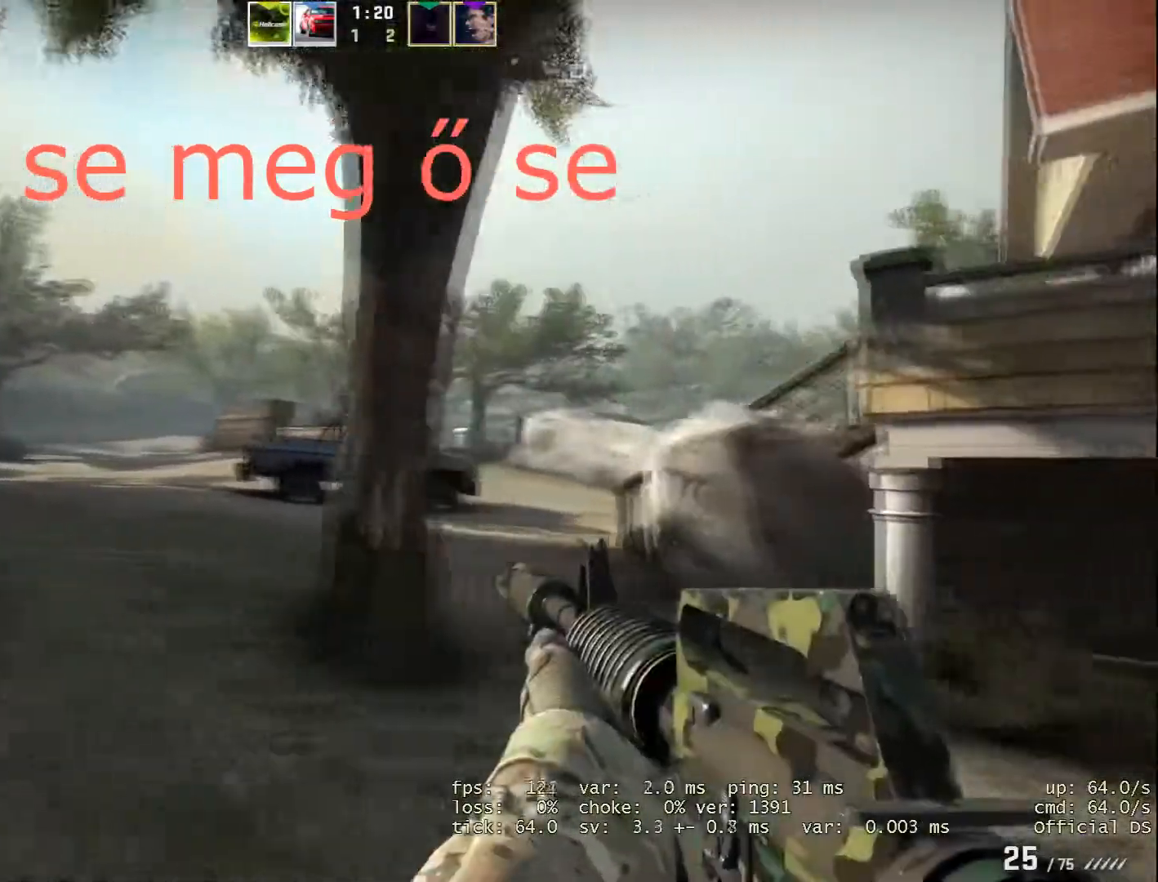
{"keys": ["a"], "mouse": [], "events": [[217, "d", "up"], [350, "a", "down"]]}
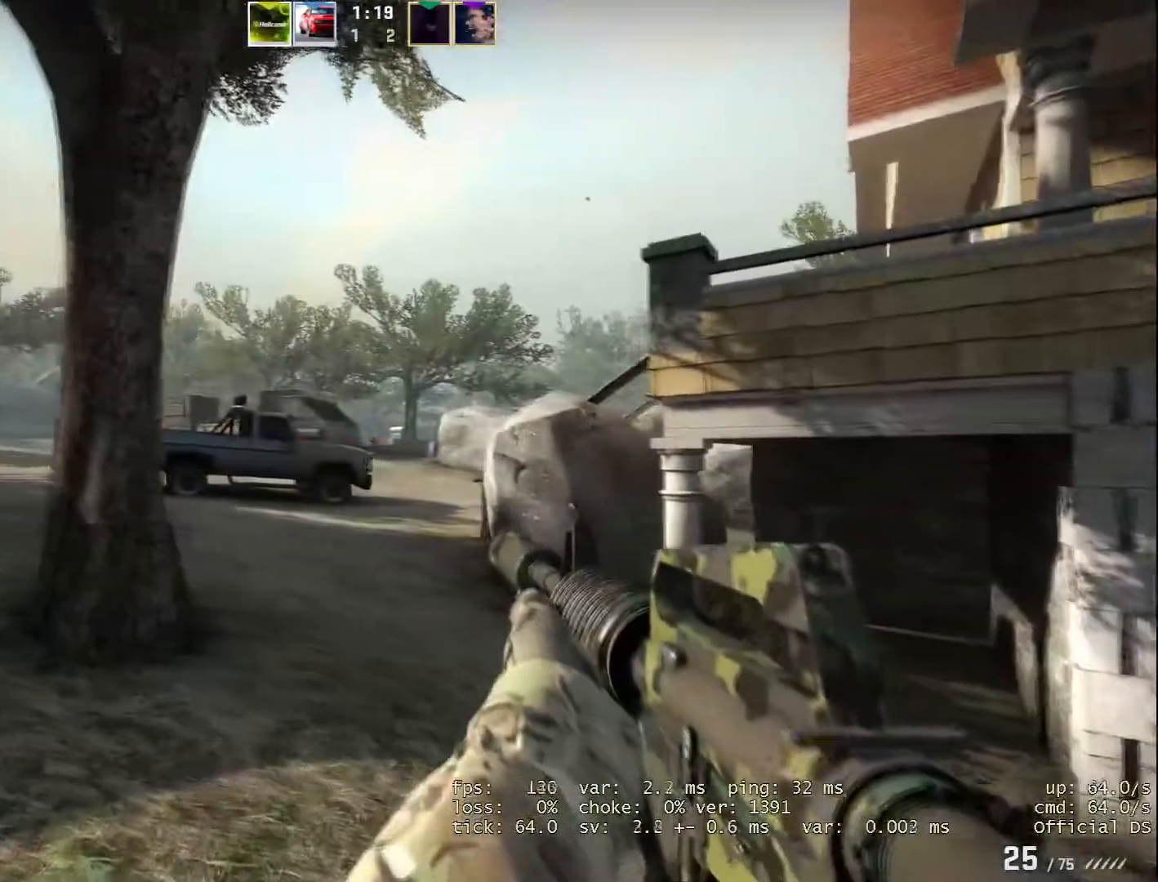
{"keys": ["alt", "d"], "mouse": [], "events": [[83, "a", "up"], [233, "d", "down"], [467, "alt", "down"]]}
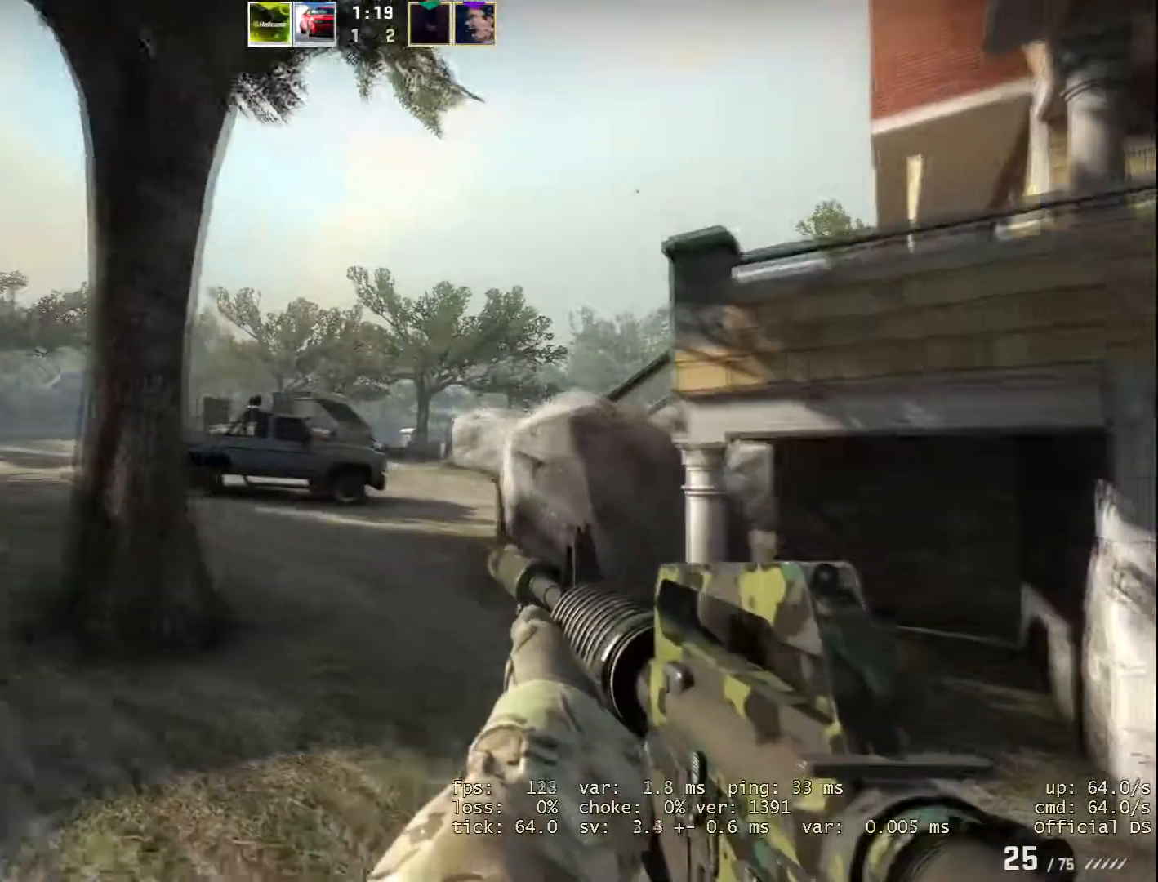
{"keys": ["alt", "d"], "mouse": [], "events": []}
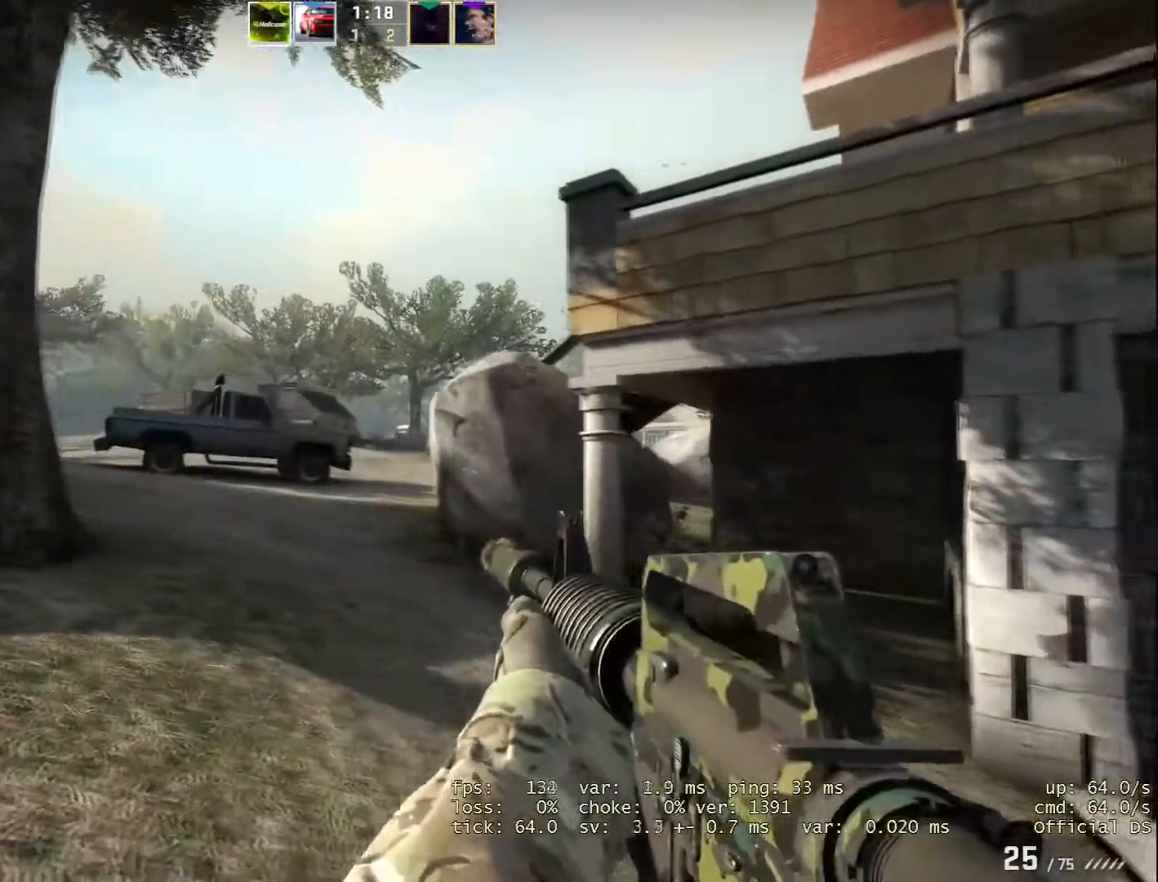
{"keys": ["a"], "mouse": [], "events": [[33, "d", "up"], [116, "alt", "up"], [217, "a", "down"]]}
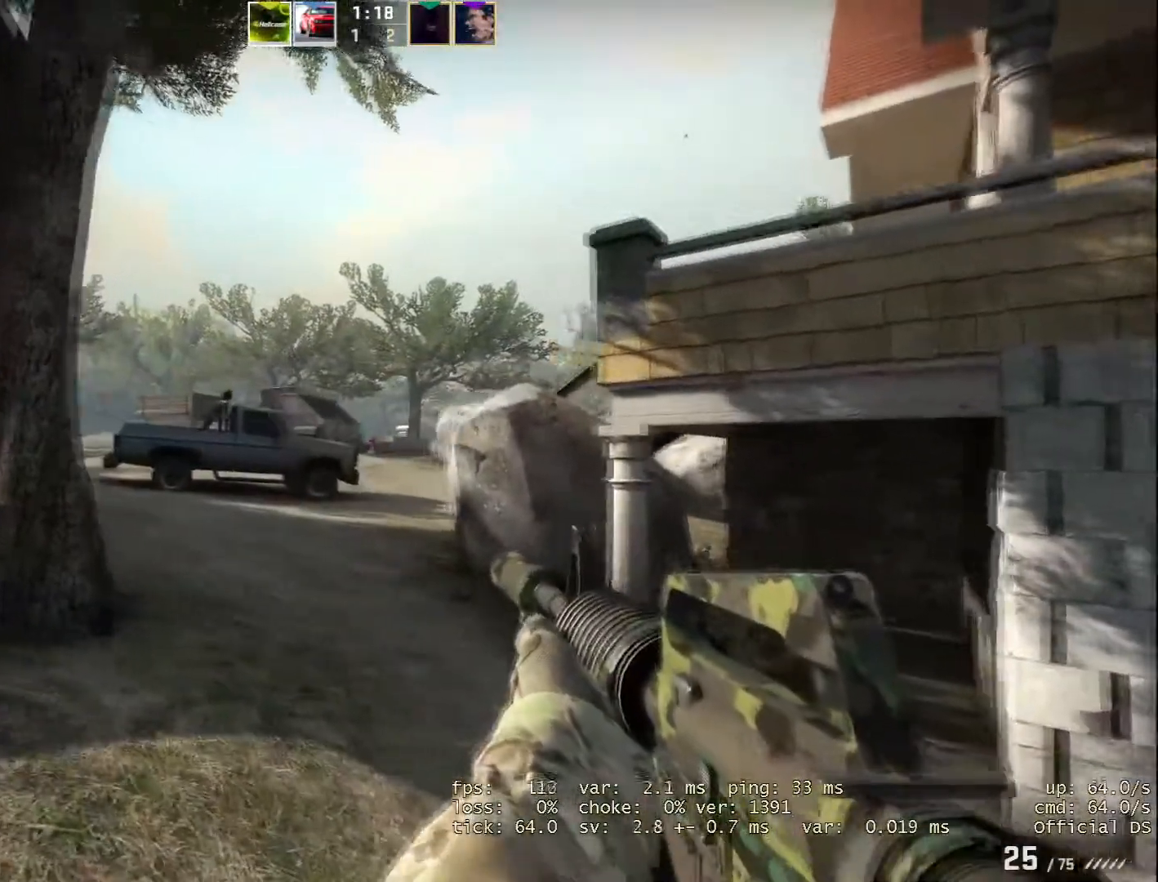
{"keys": ["a"], "mouse": [], "events": []}
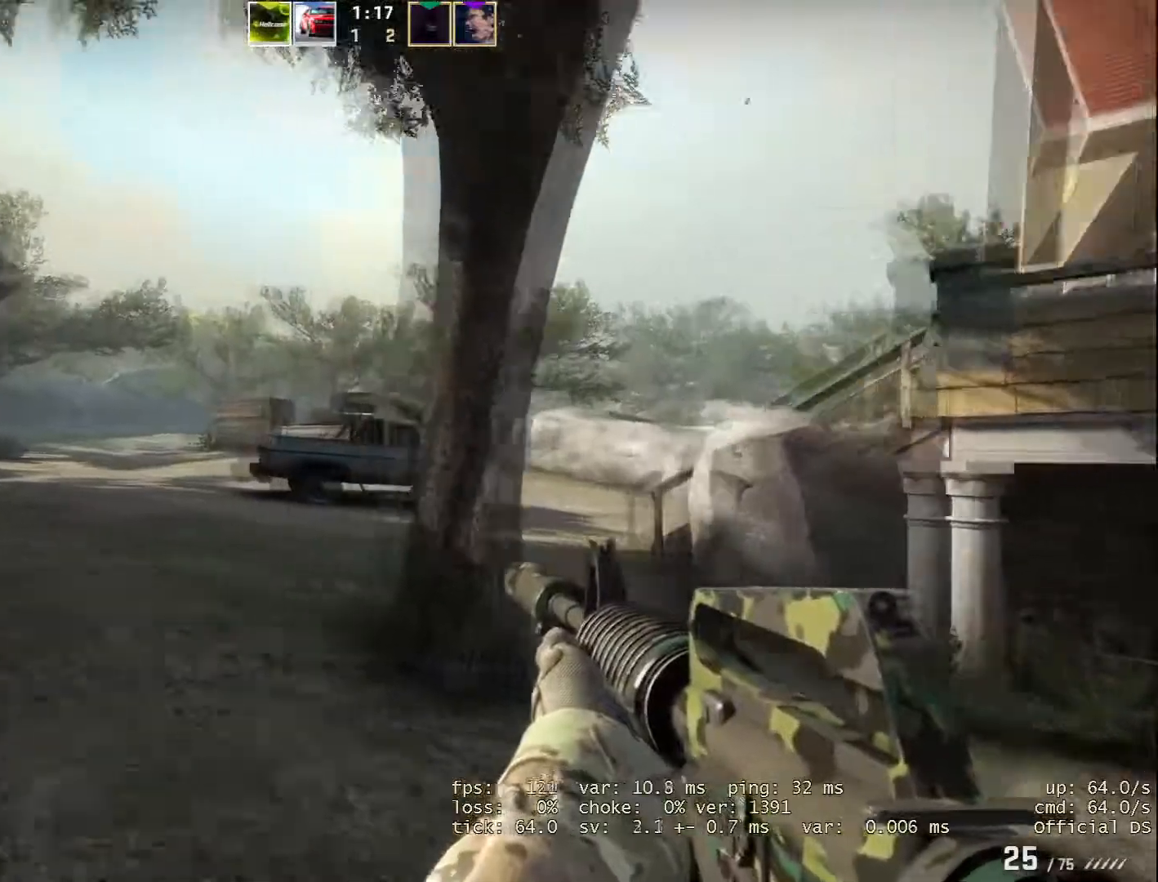
{"keys": ["a"], "mouse": [], "events": []}
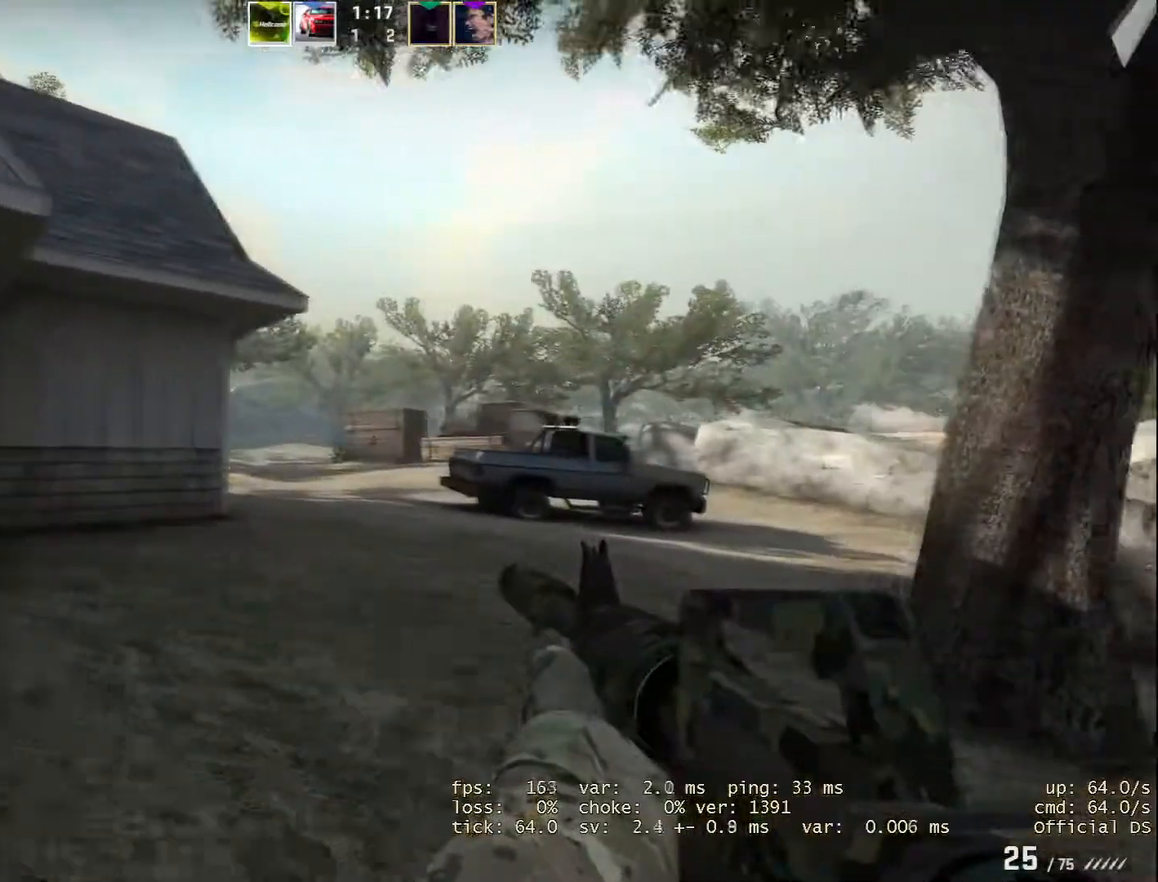
{"keys": ["d"], "mouse": [], "events": [[67, "a", "up"], [217, "d", "down"]]}
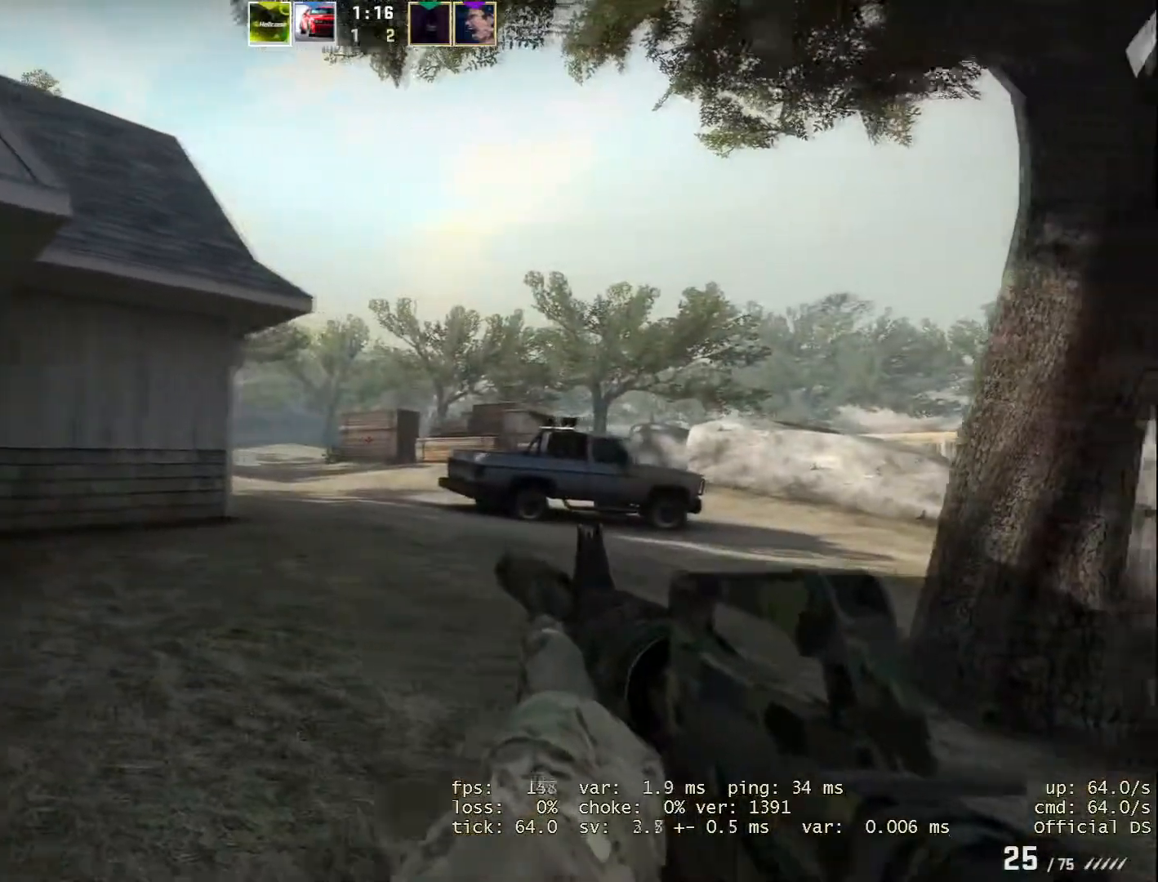
{"keys": ["d"], "mouse": [], "events": []}
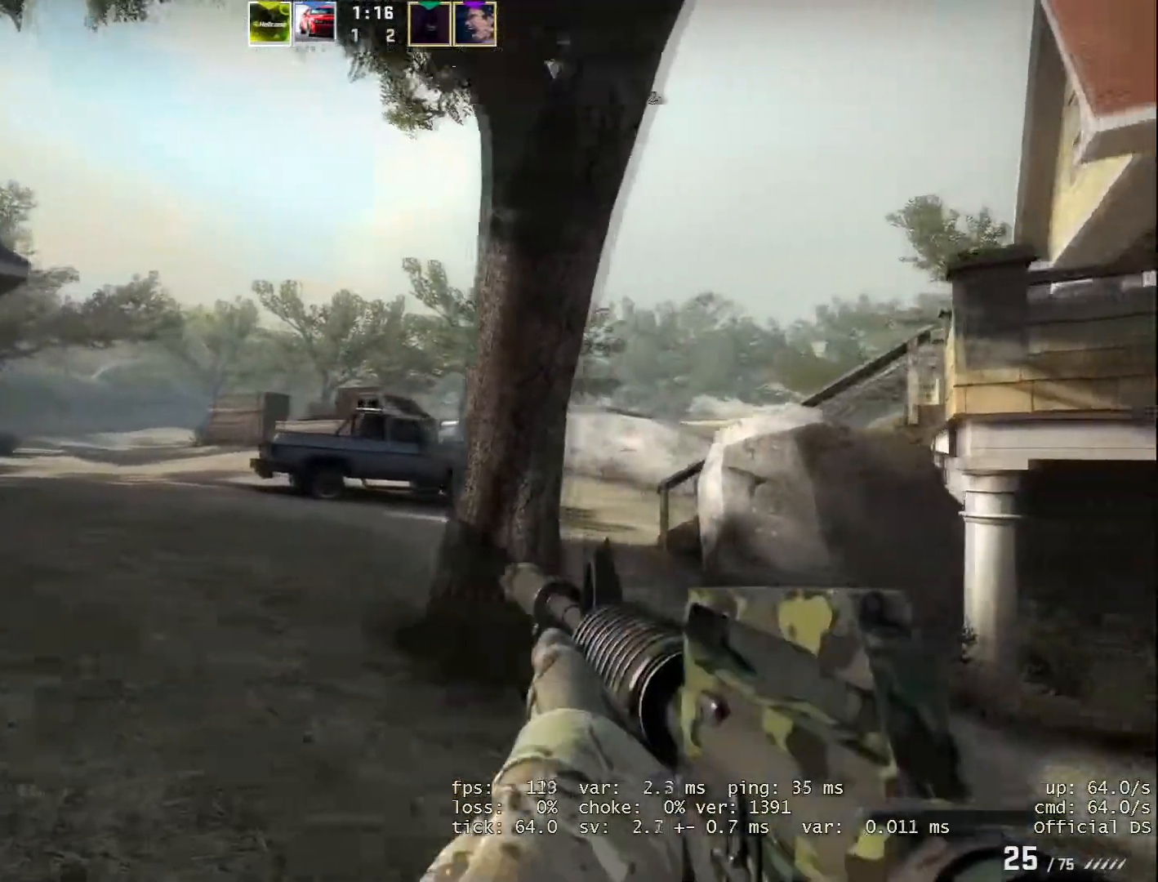
{"keys": ["w"], "mouse": [], "events": [[300, "d", "up"], [384, "w", "down"]]}